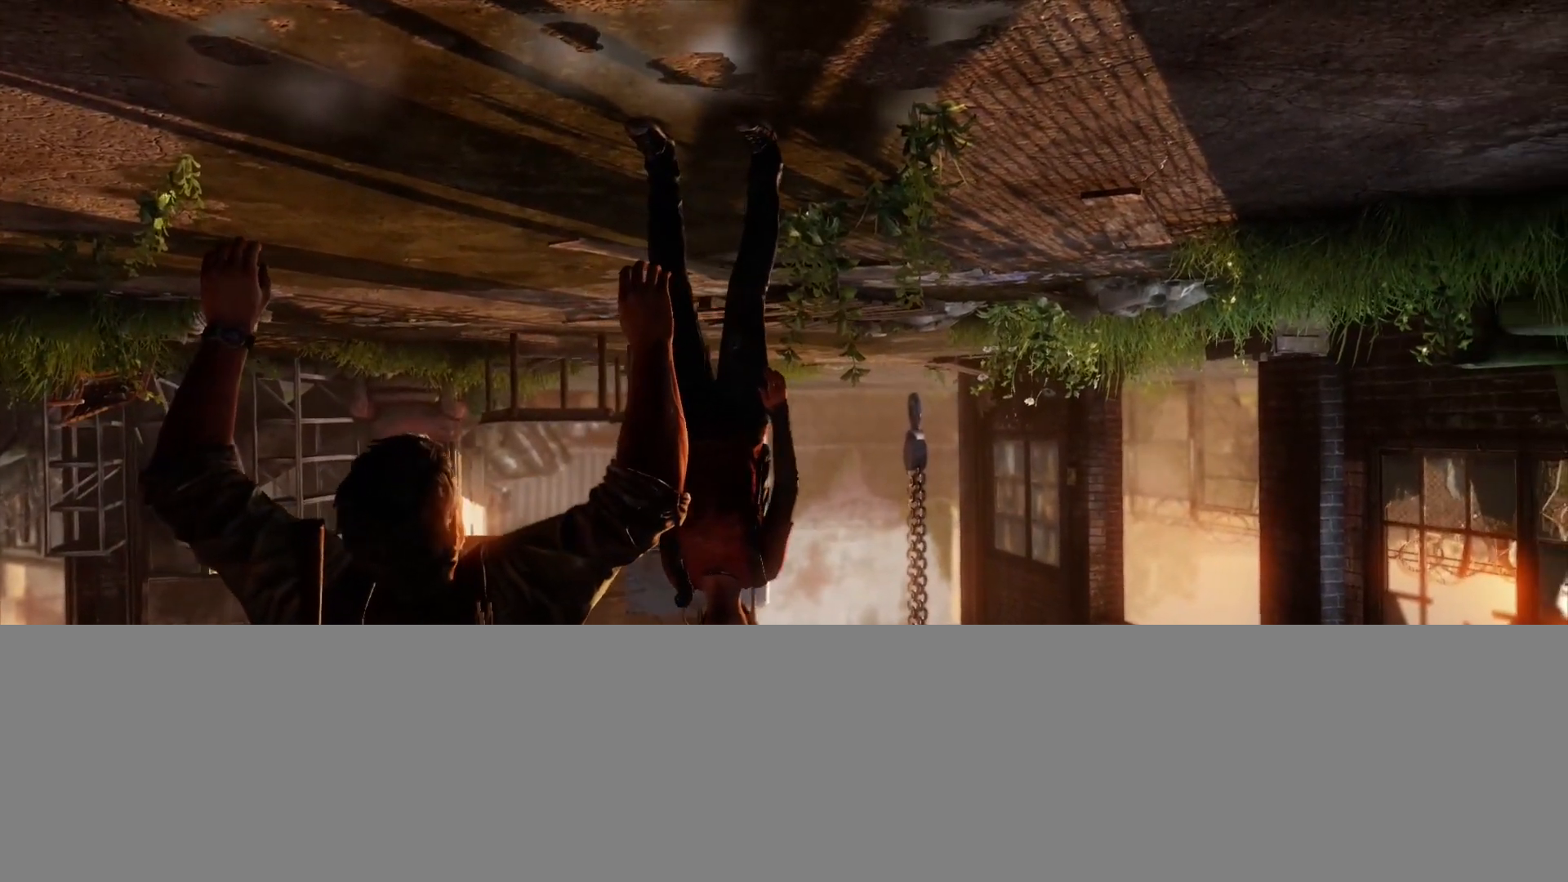
Gameplay with a controller (PlayStation layout); each line is a JSON object with the inputs held at the frame after it. "events" lists button and stick changes between this image and that frame as [ms after this image, input, new state], when the widget could be followed in between.
{"buttons": [], "left_stick": "center", "right_stick": "right", "events": [[133, "right_stick", "right"]]}
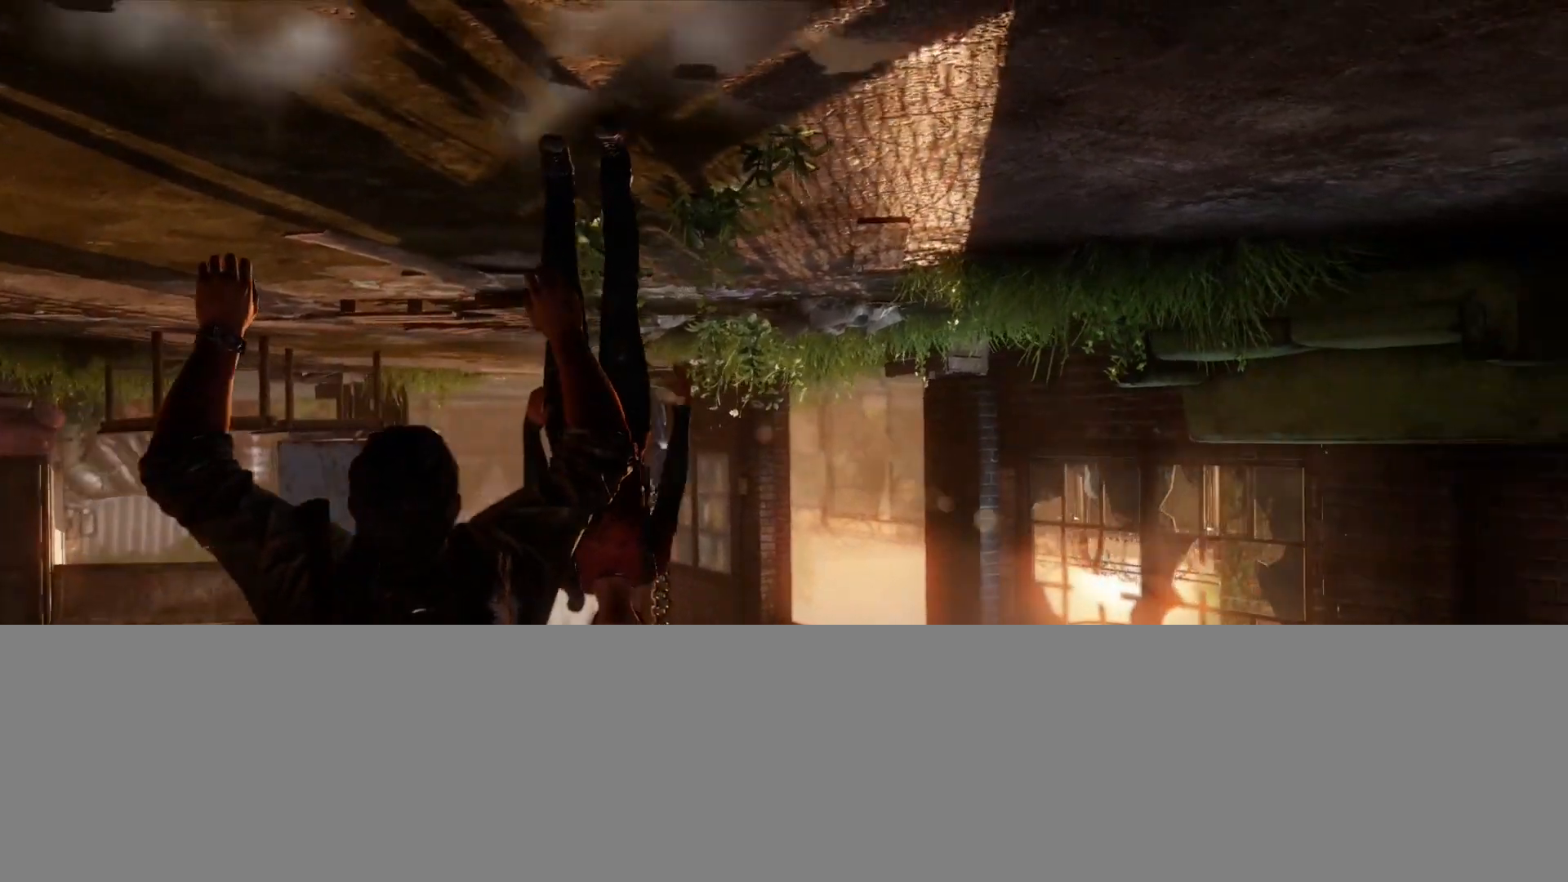
{"buttons": [], "left_stick": "center", "right_stick": "left", "events": [[117, "right_stick", "center"], [400, "right_stick", "left"]]}
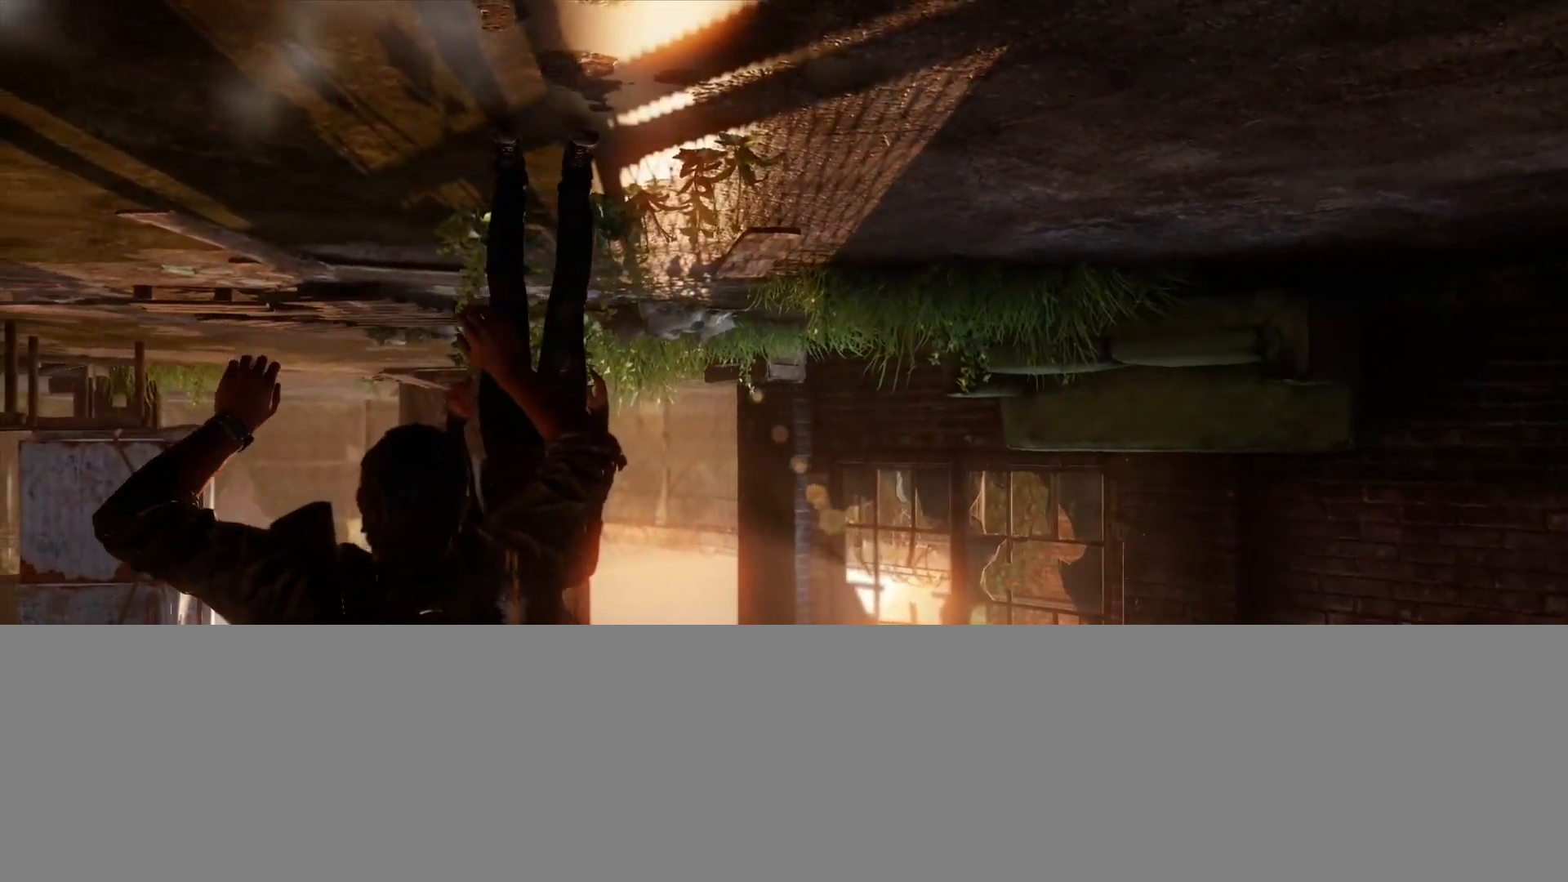
{"buttons": [], "left_stick": "center", "right_stick": "center", "events": [[117, "right_stick", "center"]]}
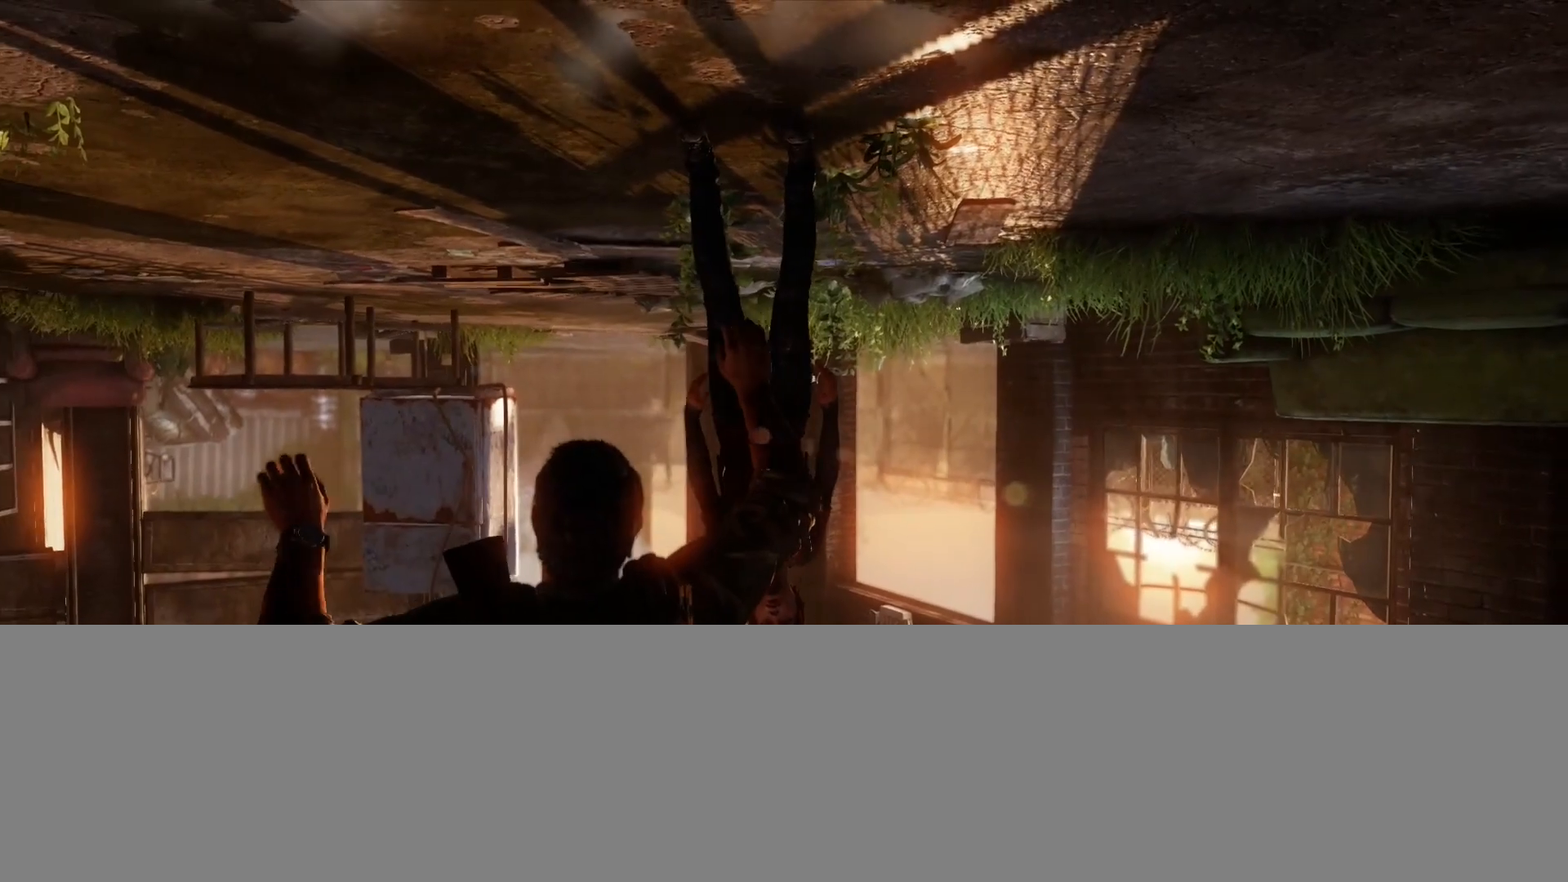
{"buttons": [], "left_stick": "center", "right_stick": "center", "events": [[150, "right_stick", "right"], [267, "right_stick", "center"]]}